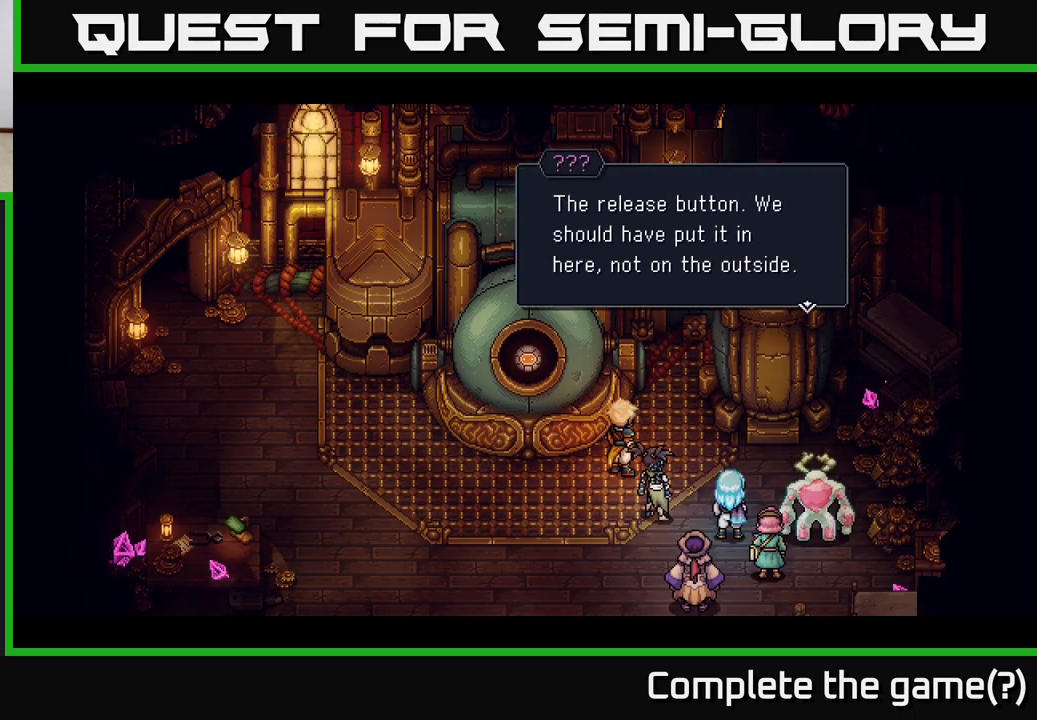
Gameplay with a controller (Xbox layout); each line is a JSON object with the inputs held at the frame after it. "events" lists button and stick changes between this image and that frame as [ms after this image, input, new state], when the widget could be followed in between. Not read: right_stick.
{"buttons": [], "left_stick": "center", "events": [[133, "A", "down"], [350, "A", "up"]]}
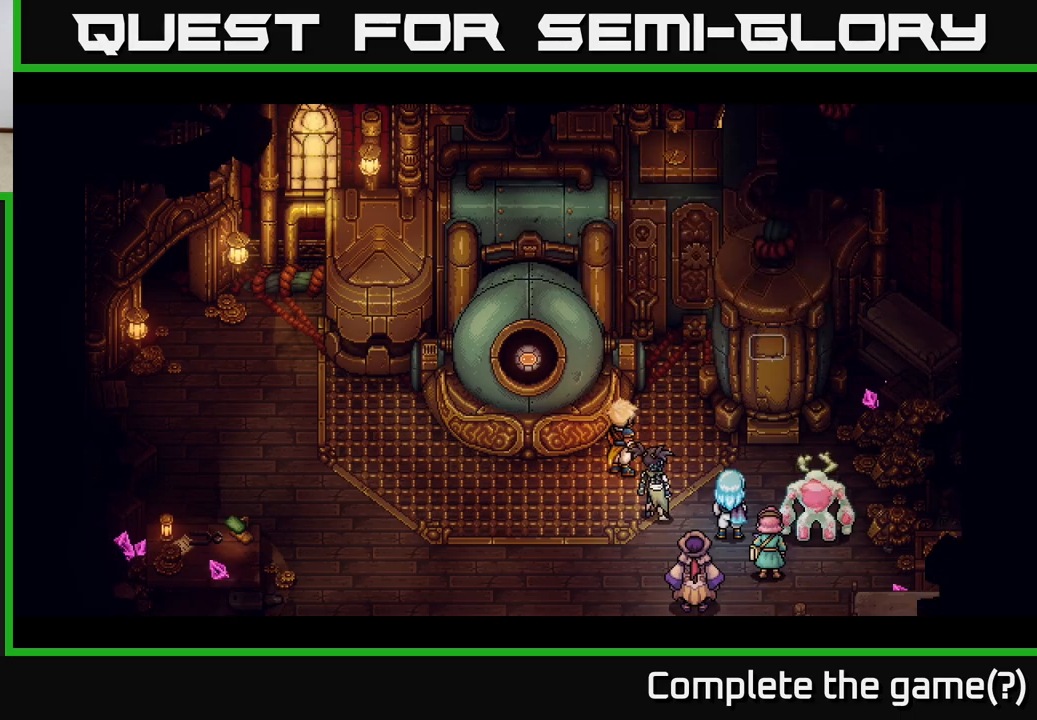
{"buttons": [], "left_stick": "center", "events": []}
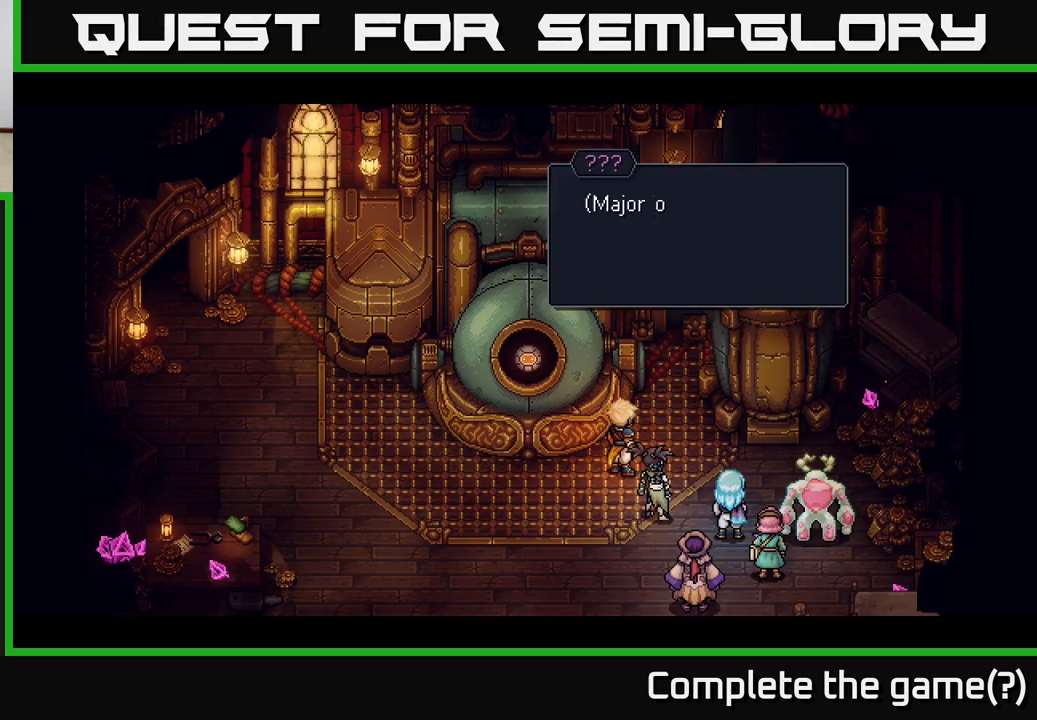
{"buttons": [], "left_stick": "center", "events": []}
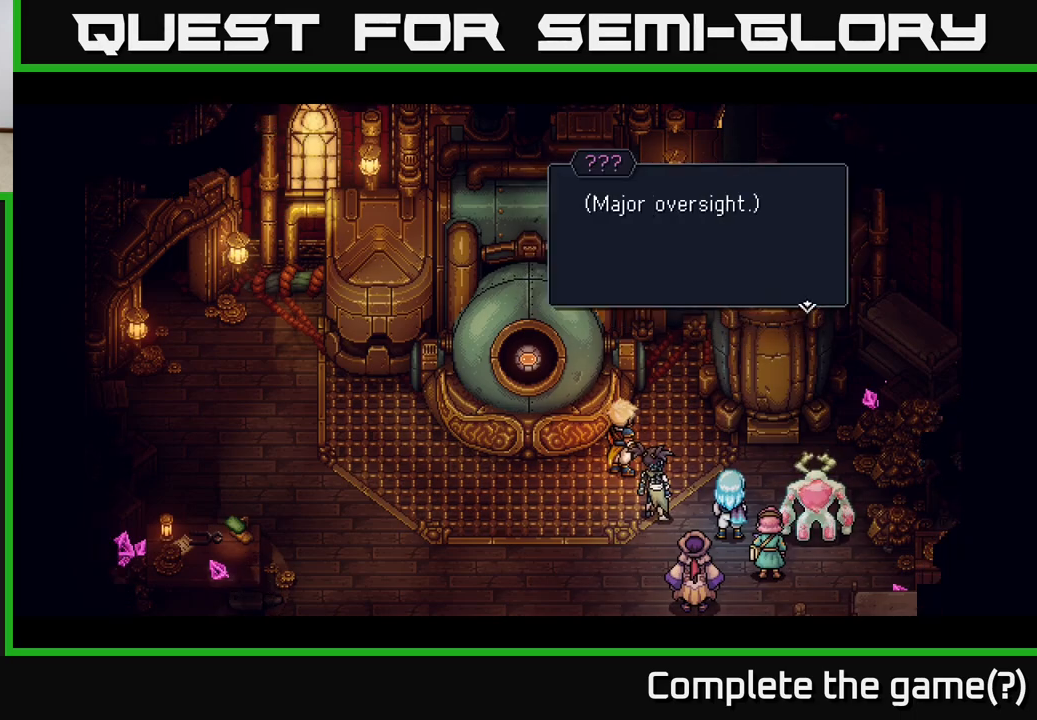
{"buttons": [], "left_stick": "center", "events": [[300, "A", "down"], [450, "A", "up"]]}
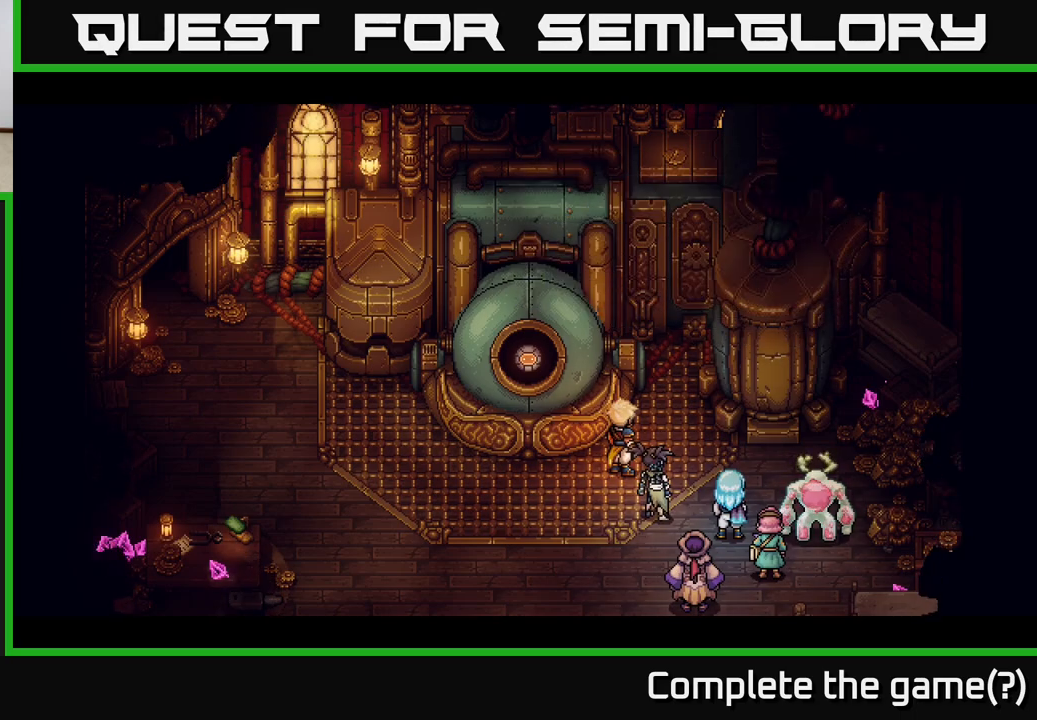
{"buttons": [], "left_stick": "center", "events": []}
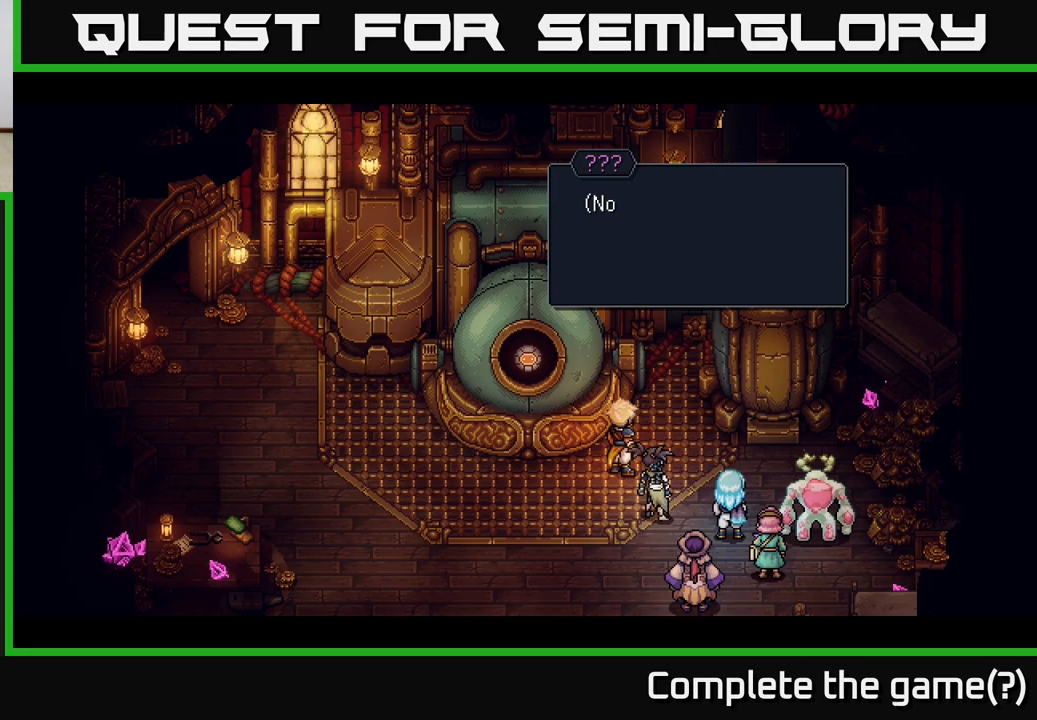
{"buttons": ["A"], "left_stick": "center", "events": [[367, "A", "down"]]}
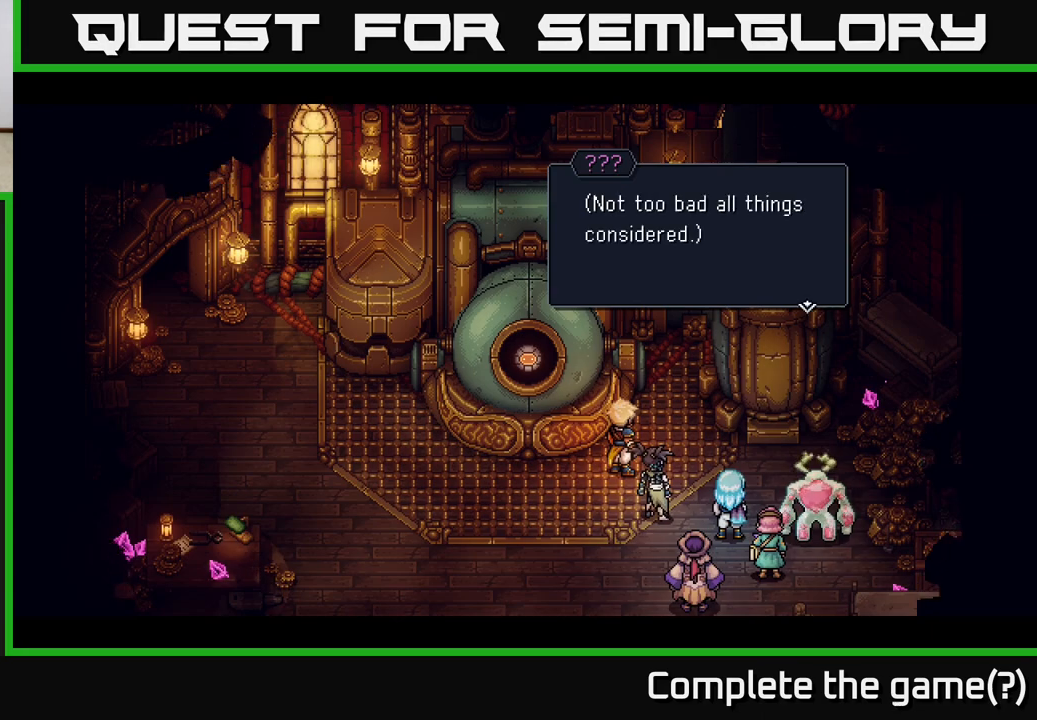
{"buttons": ["A"], "left_stick": "center", "events": [[33, "A", "up"], [400, "A", "down"]]}
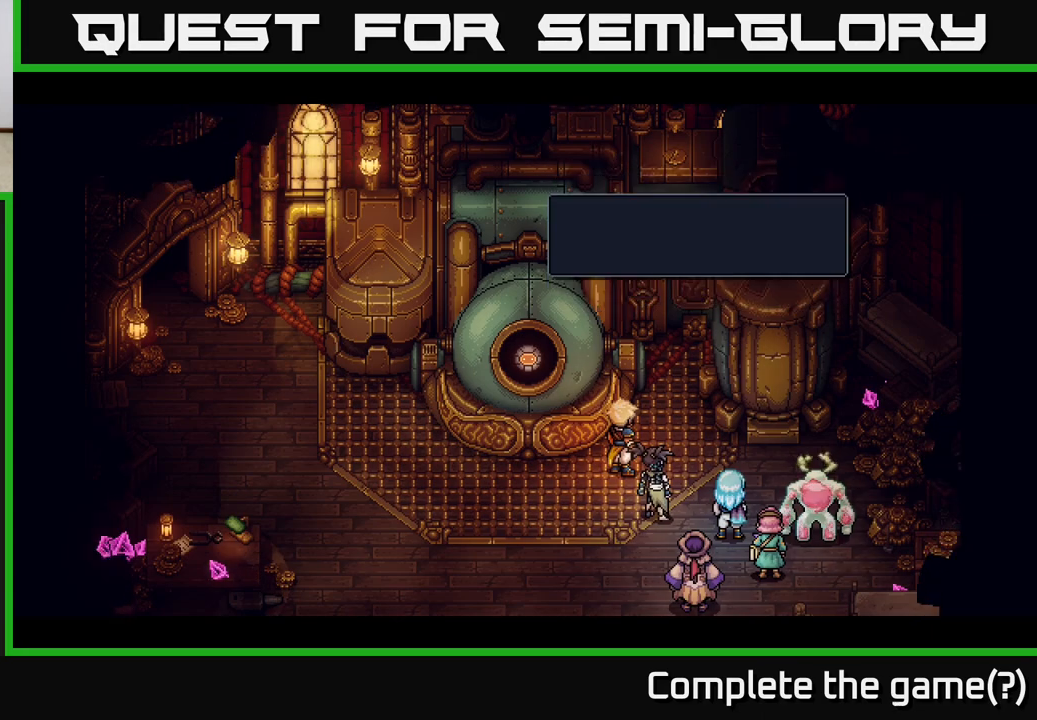
{"buttons": [], "left_stick": "center", "events": [[17, "A", "up"]]}
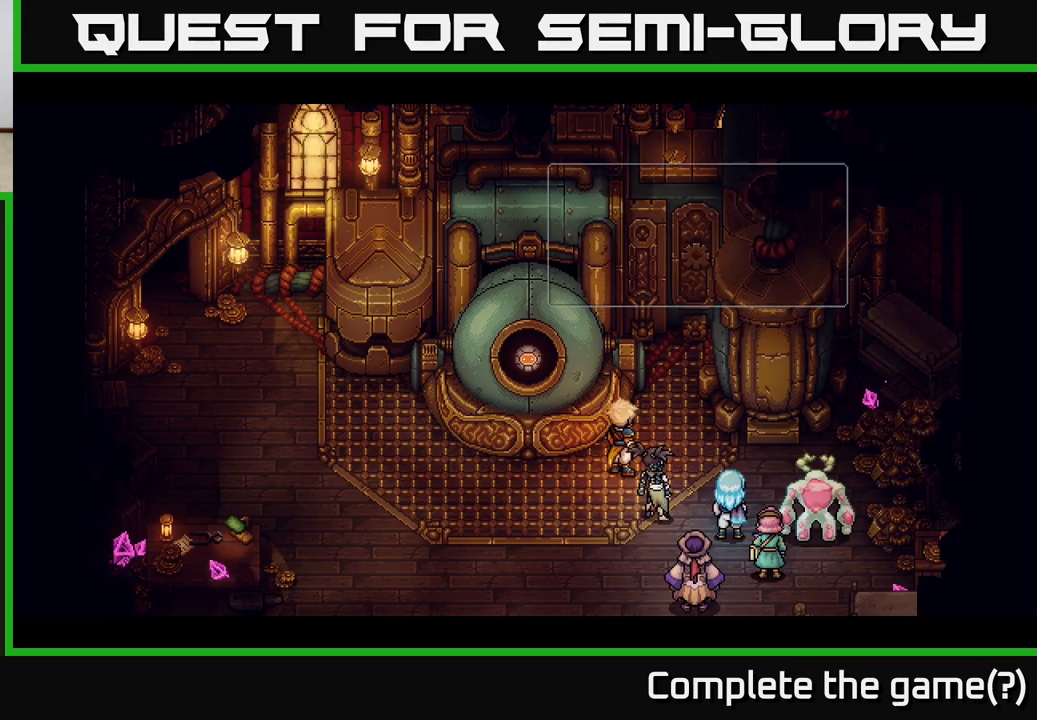
{"buttons": ["A"], "left_stick": "center", "events": [[467, "A", "down"]]}
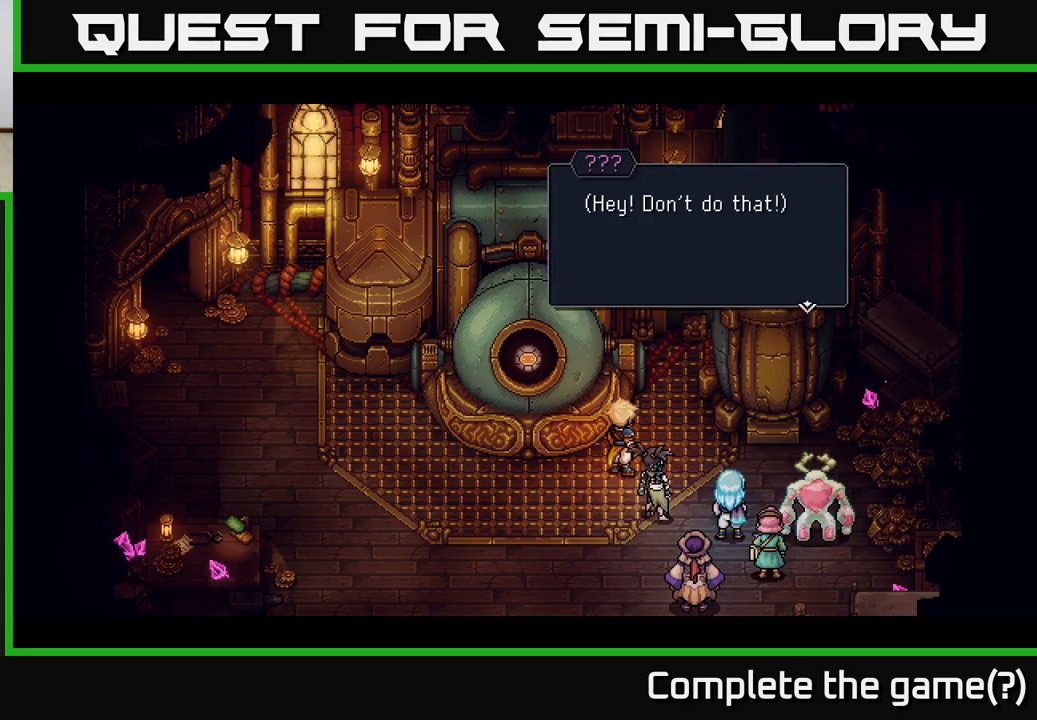
{"buttons": ["A"], "left_stick": "center", "events": [[100, "A", "up"], [417, "A", "down"]]}
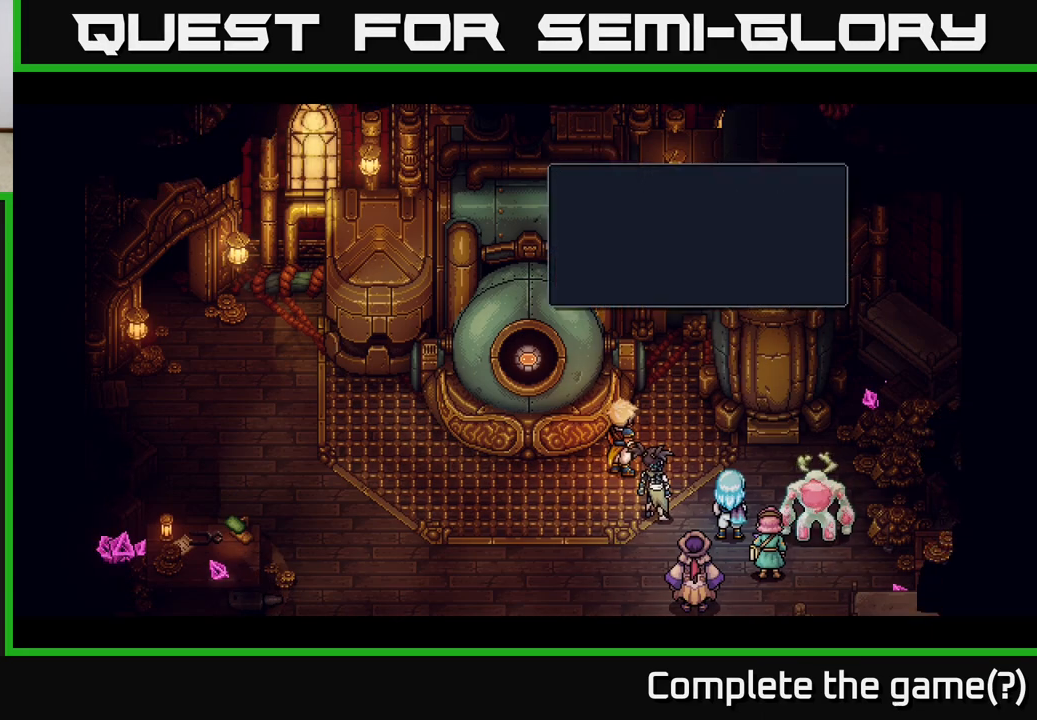
{"buttons": [], "left_stick": "center", "events": [[83, "A", "up"]]}
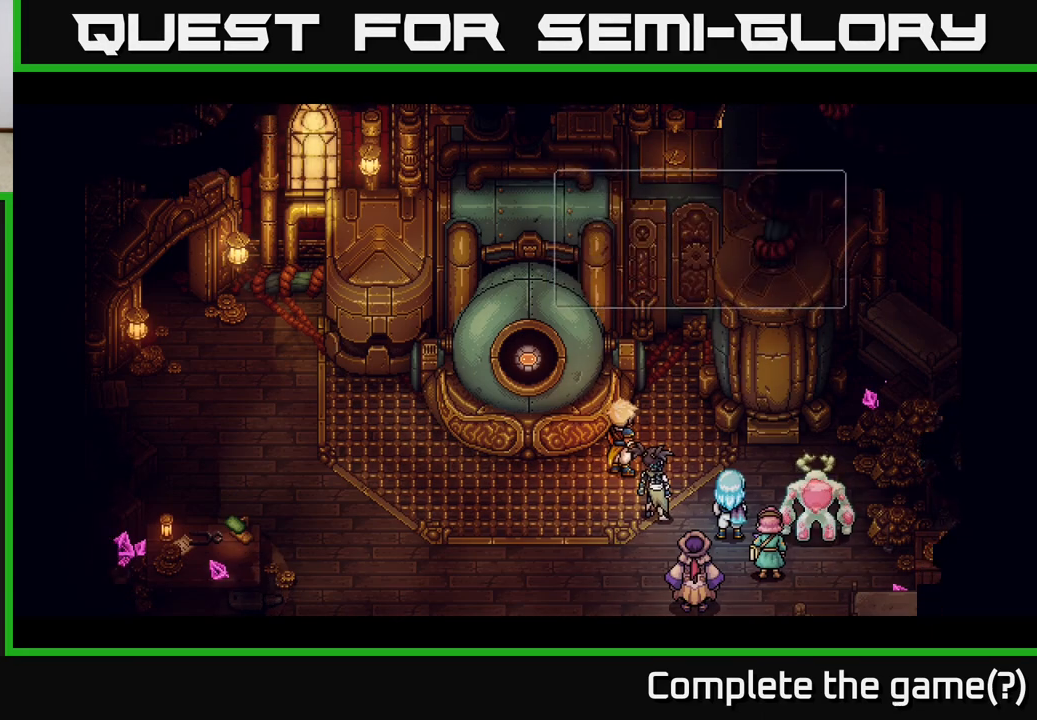
{"buttons": ["A"], "left_stick": "center", "events": [[317, "A", "down"]]}
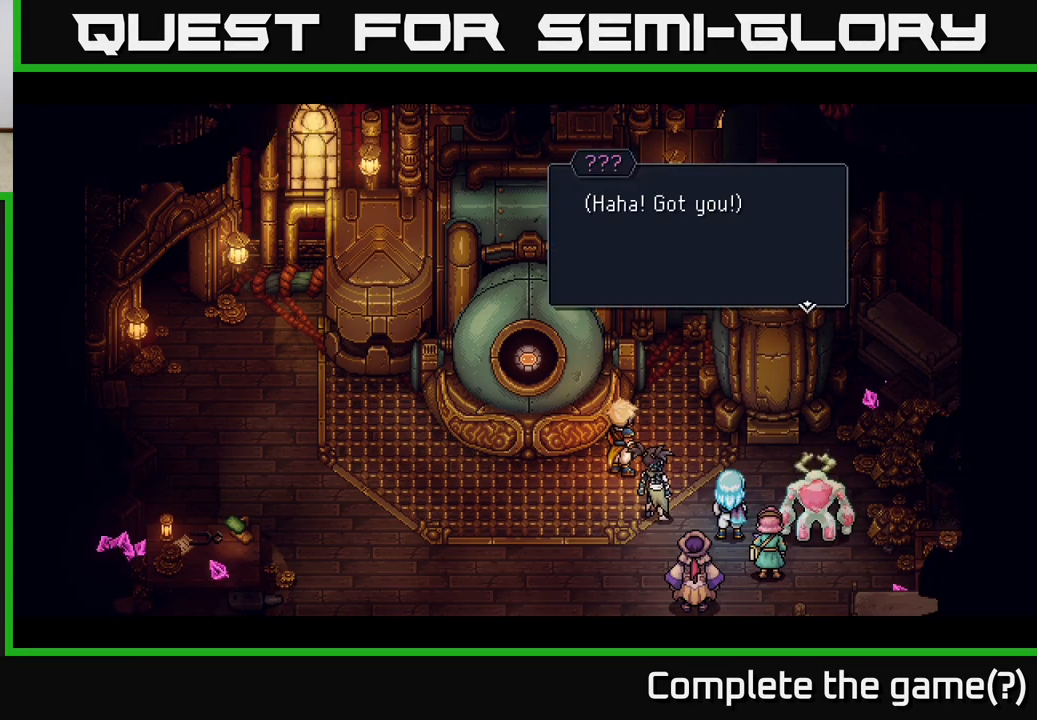
{"buttons": [], "left_stick": "center", "events": [[17, "A", "up"], [267, "A", "down"], [467, "A", "up"]]}
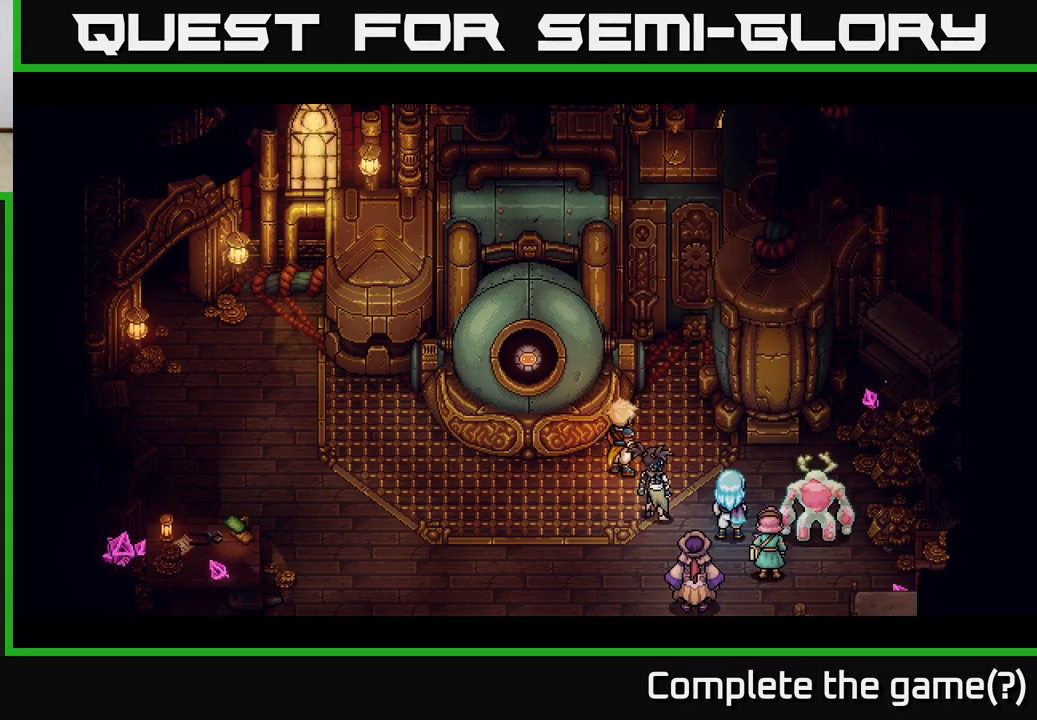
{"buttons": [], "left_stick": "center", "events": []}
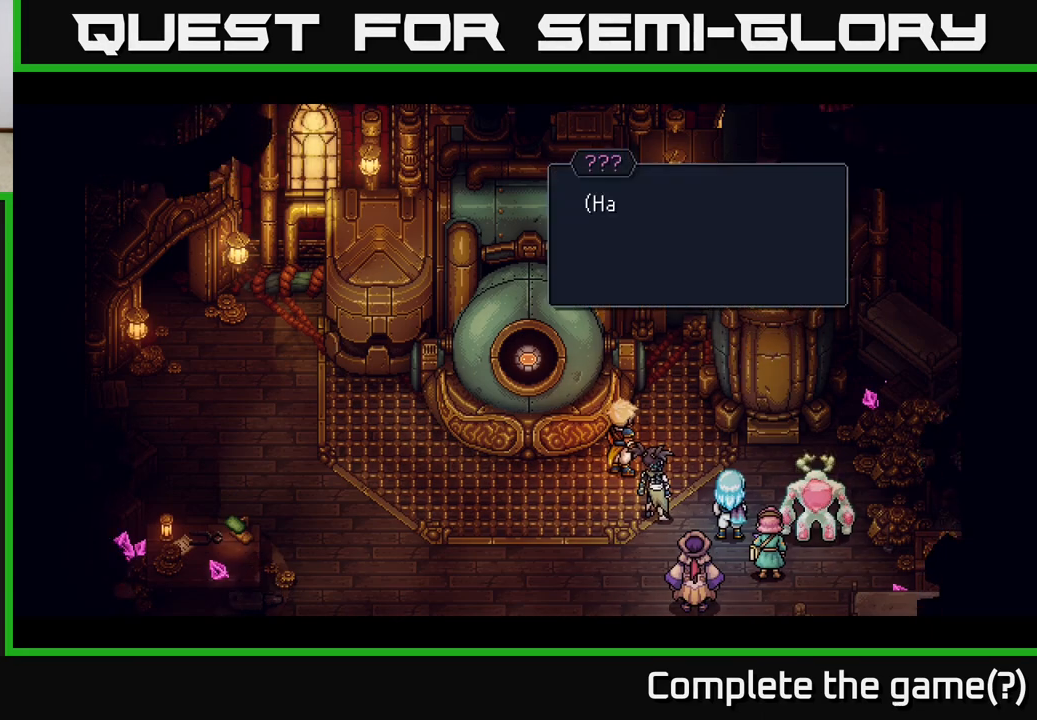
{"buttons": [], "left_stick": "center", "events": [[200, "A", "down"], [383, "A", "up"]]}
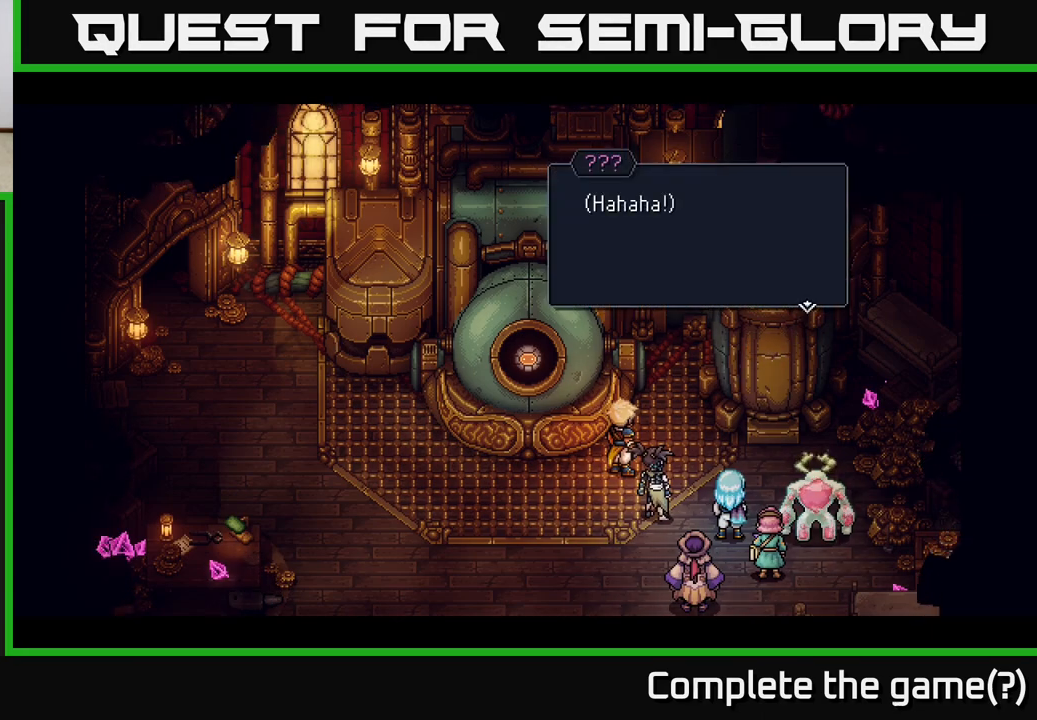
{"buttons": [], "left_stick": "center", "events": [[150, "A", "down"], [267, "A", "up"]]}
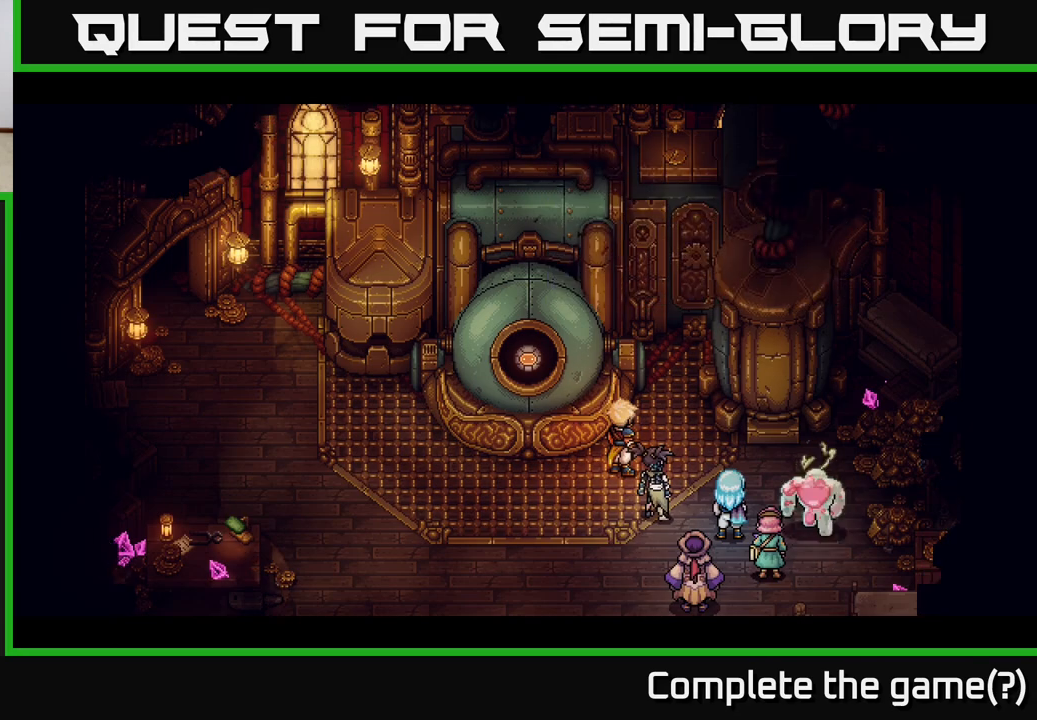
{"buttons": [], "left_stick": "center", "events": []}